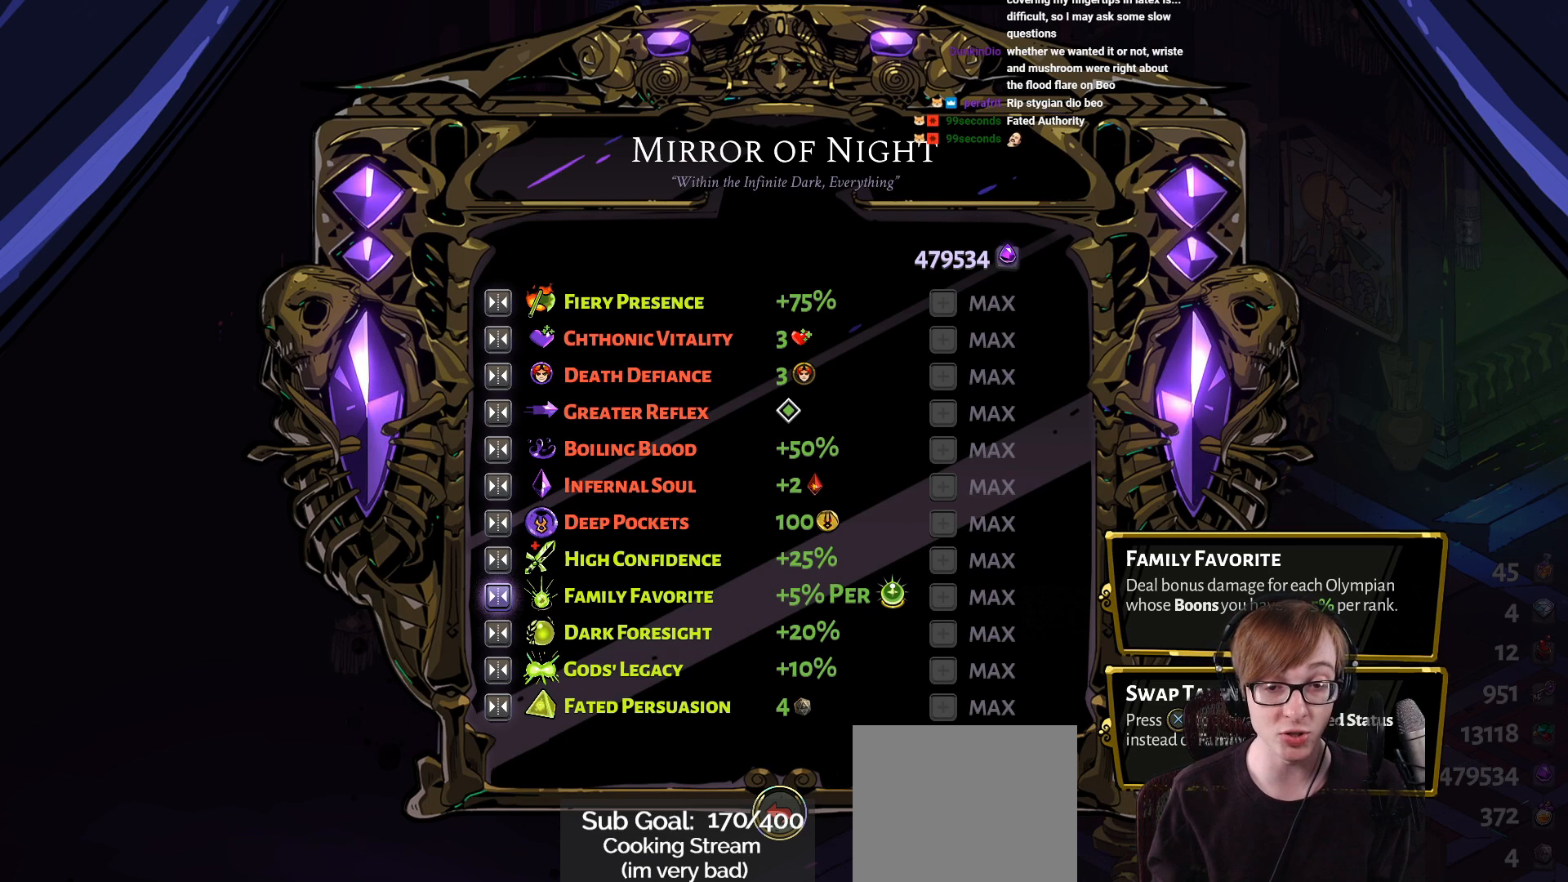
Gameplay with a controller (PlayStation layout); each line is a JSON object with the inputs held at the frame after it. "events" lists button and stick changes between this image and that frame as [ms after this image, input, new state], when the widget could be followed in between.
{"buttons": [], "left_stick": "center", "right_stick": "center", "events": [[16, "DPAD_DOWN", "down"], [150, "DPAD_DOWN", "up"], [233, "DPAD_DOWN", "down"], [350, "DPAD_DOWN", "up"]]}
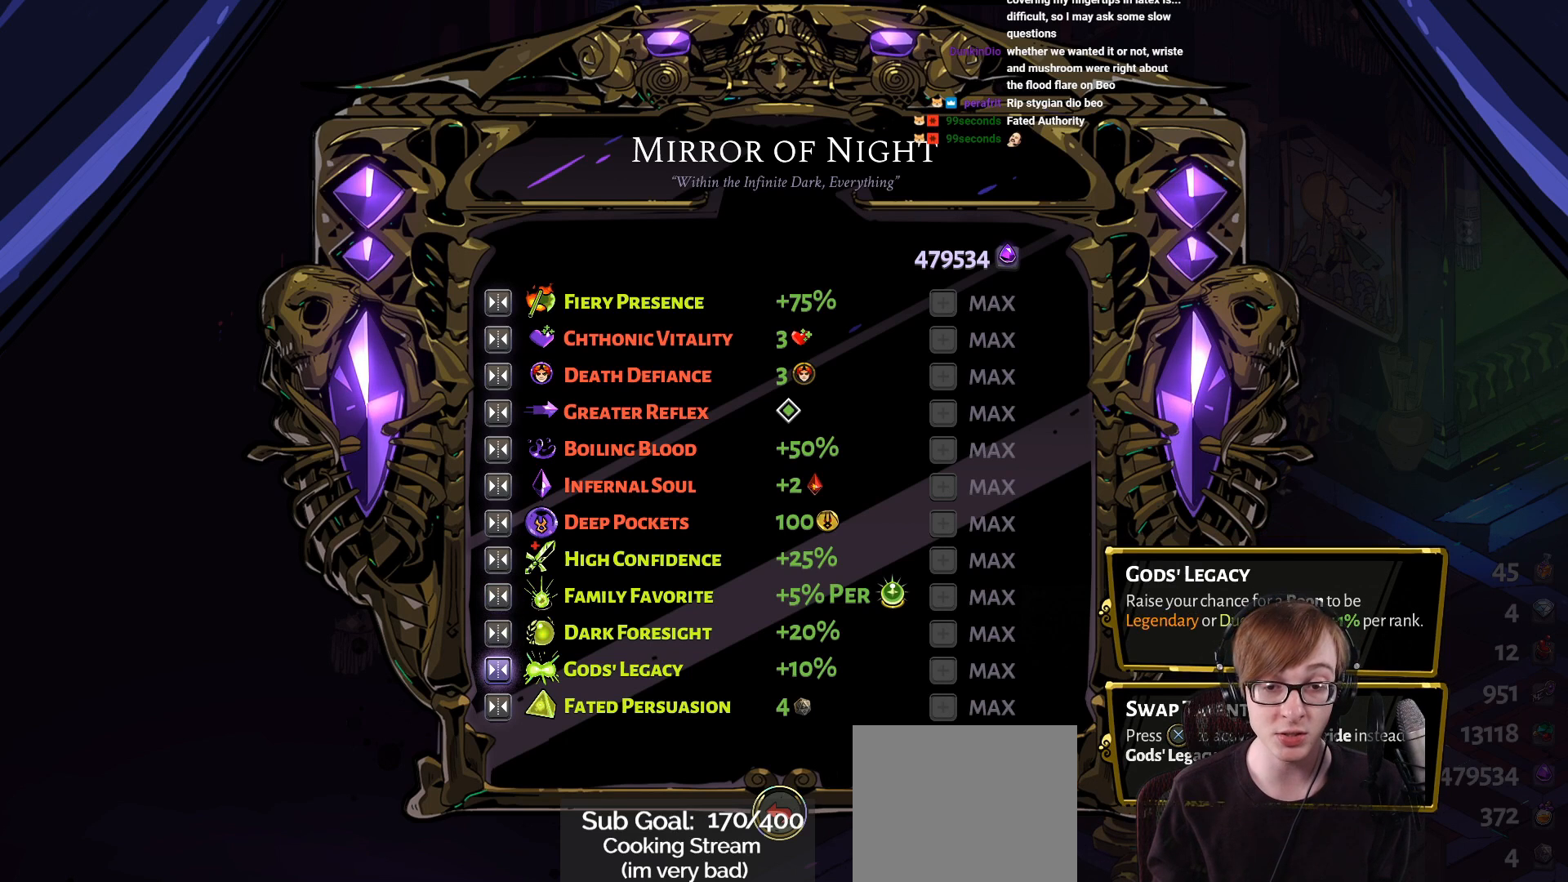
{"buttons": [], "left_stick": "center", "right_stick": "center", "events": []}
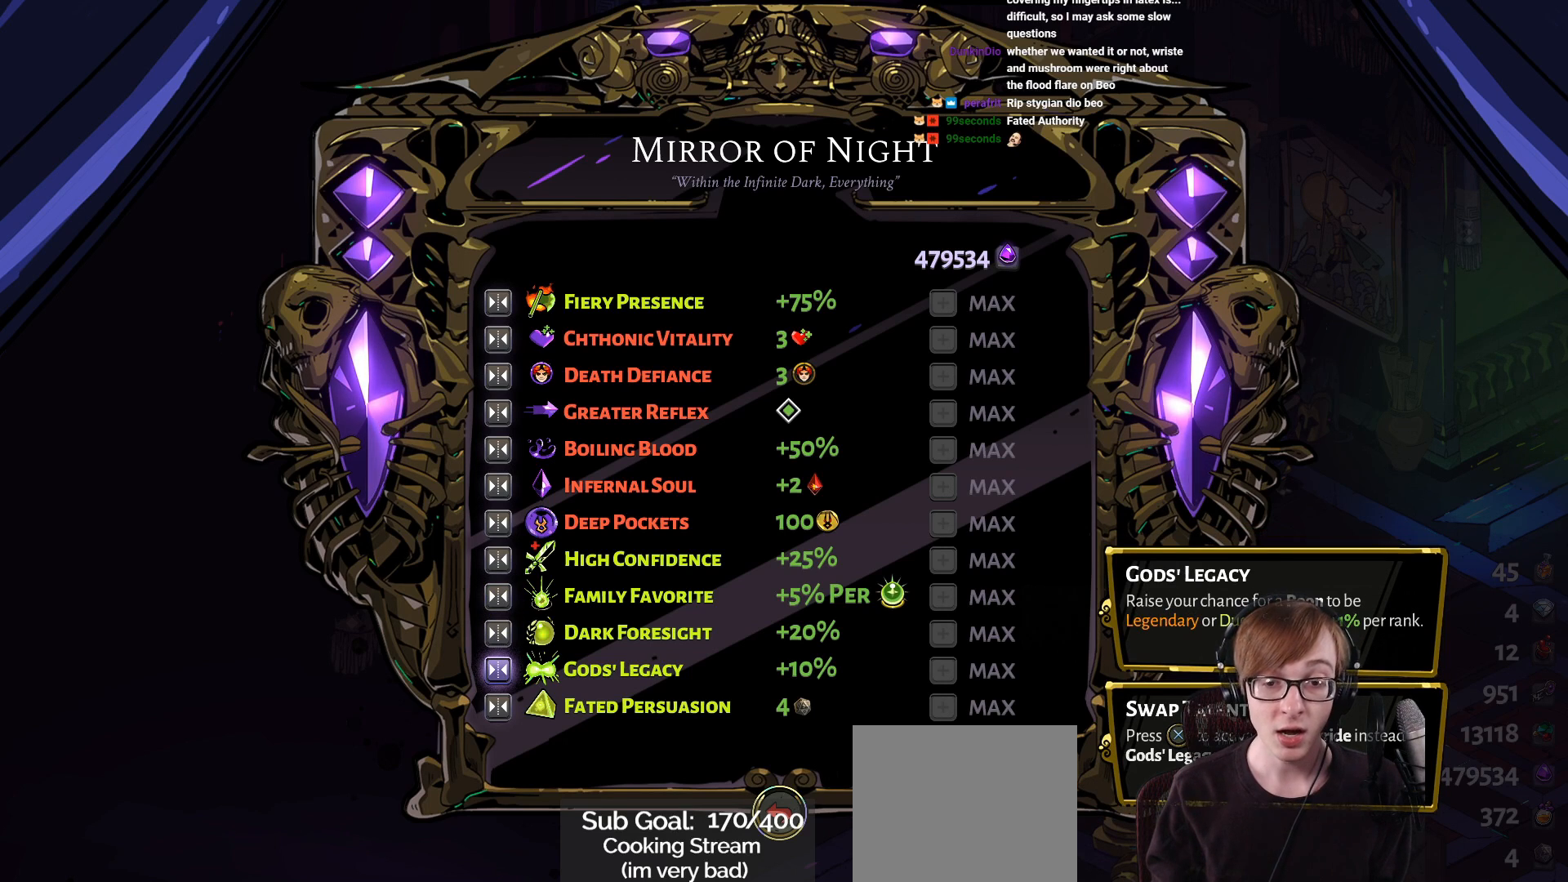
{"buttons": [], "left_stick": "center", "right_stick": "center", "events": [[33, "DPAD_UP", "down"], [167, "DPAD_UP", "up"]]}
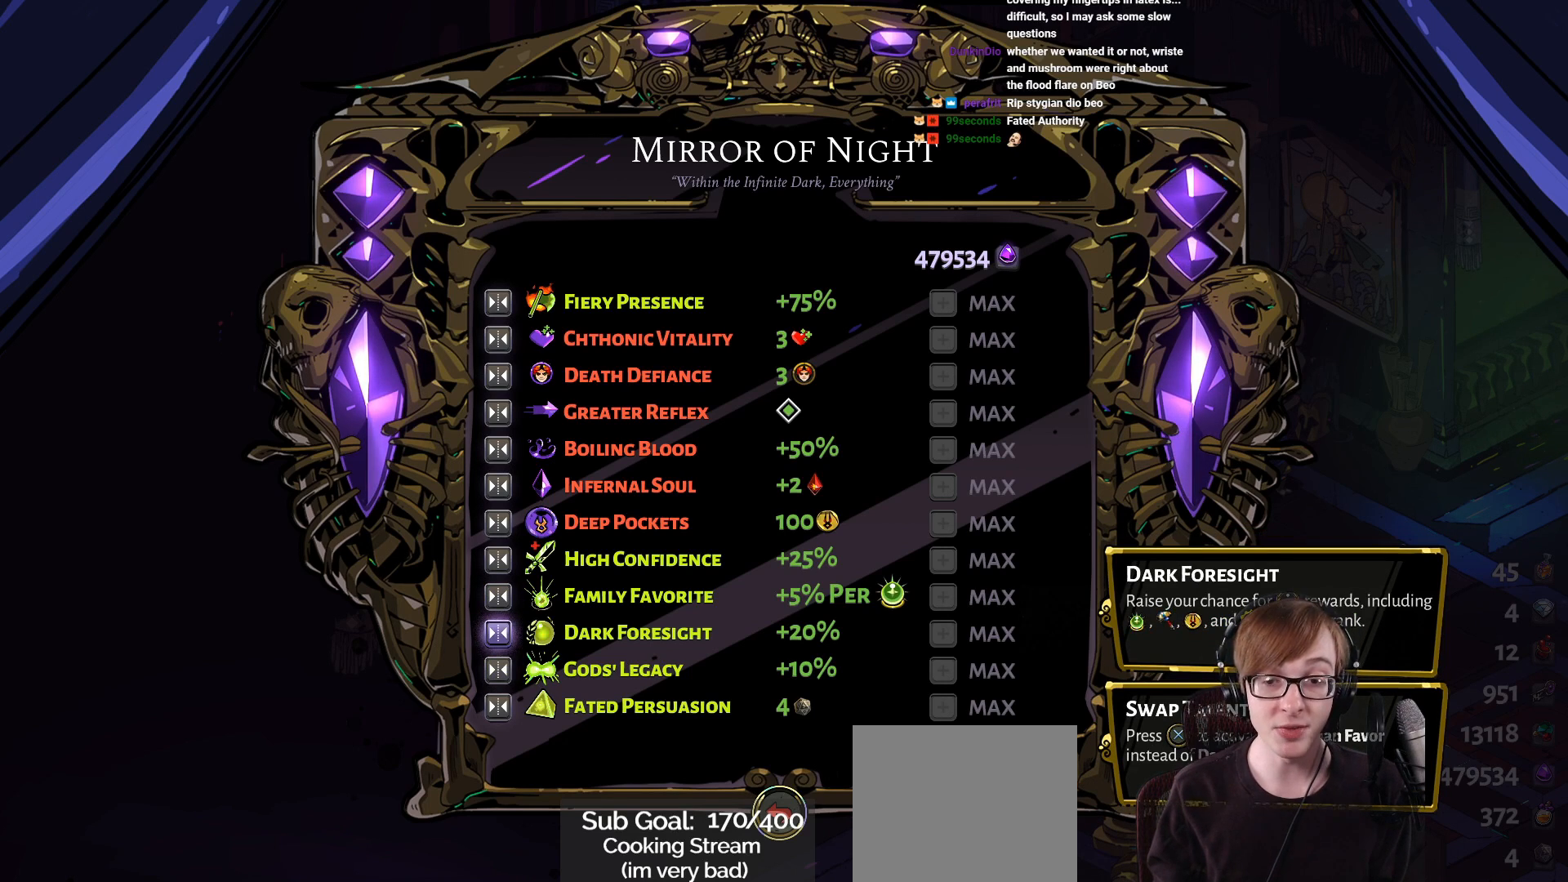
{"buttons": [], "left_stick": "center", "right_stick": "center", "events": []}
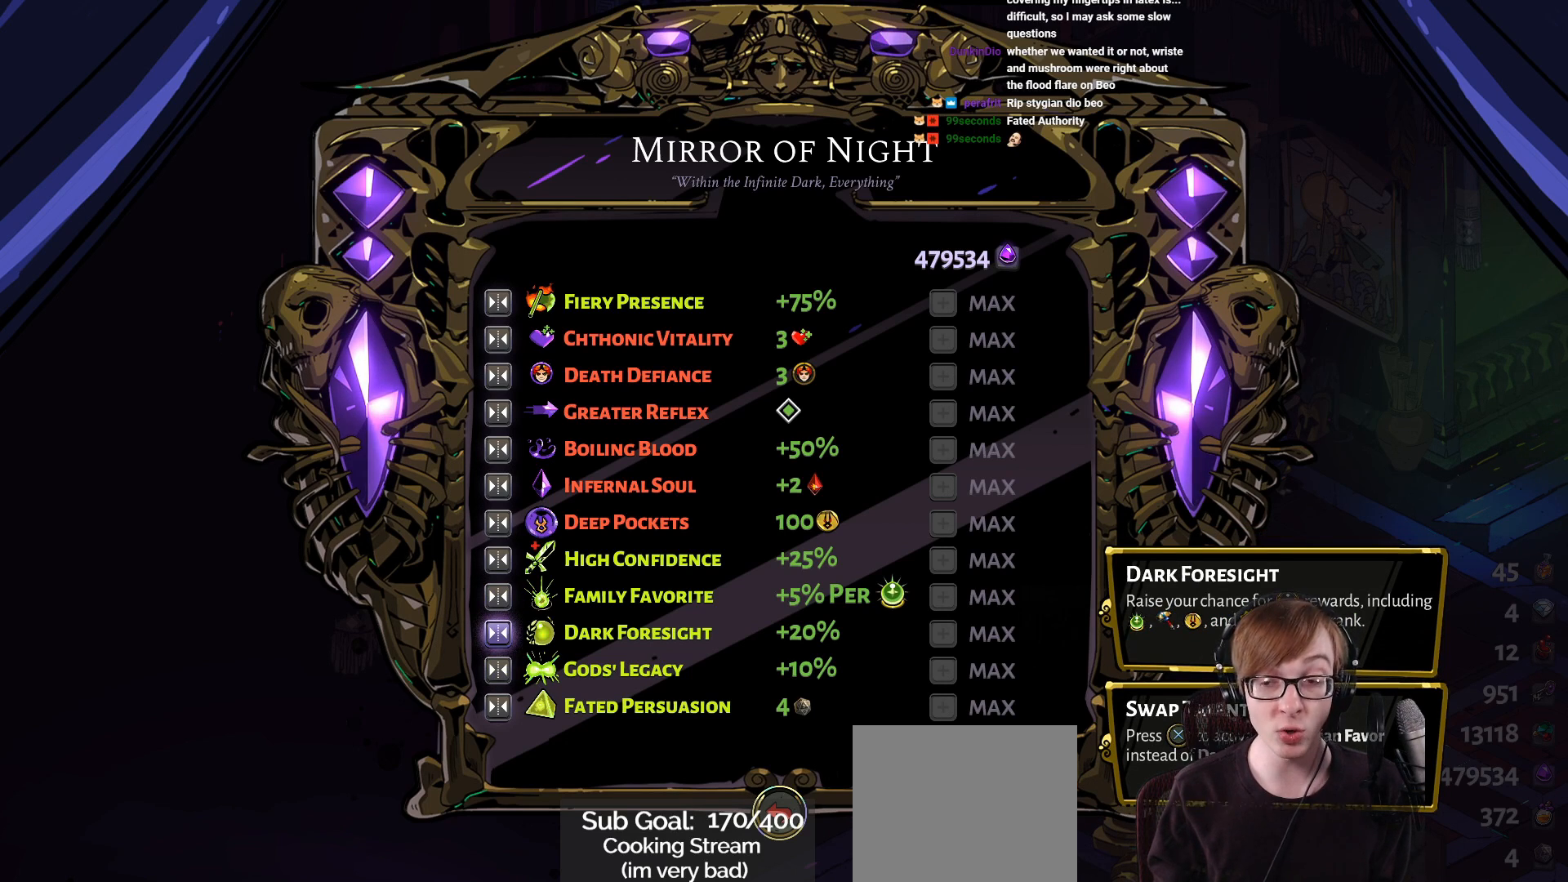
{"buttons": [], "left_stick": "center", "right_stick": "center", "events": []}
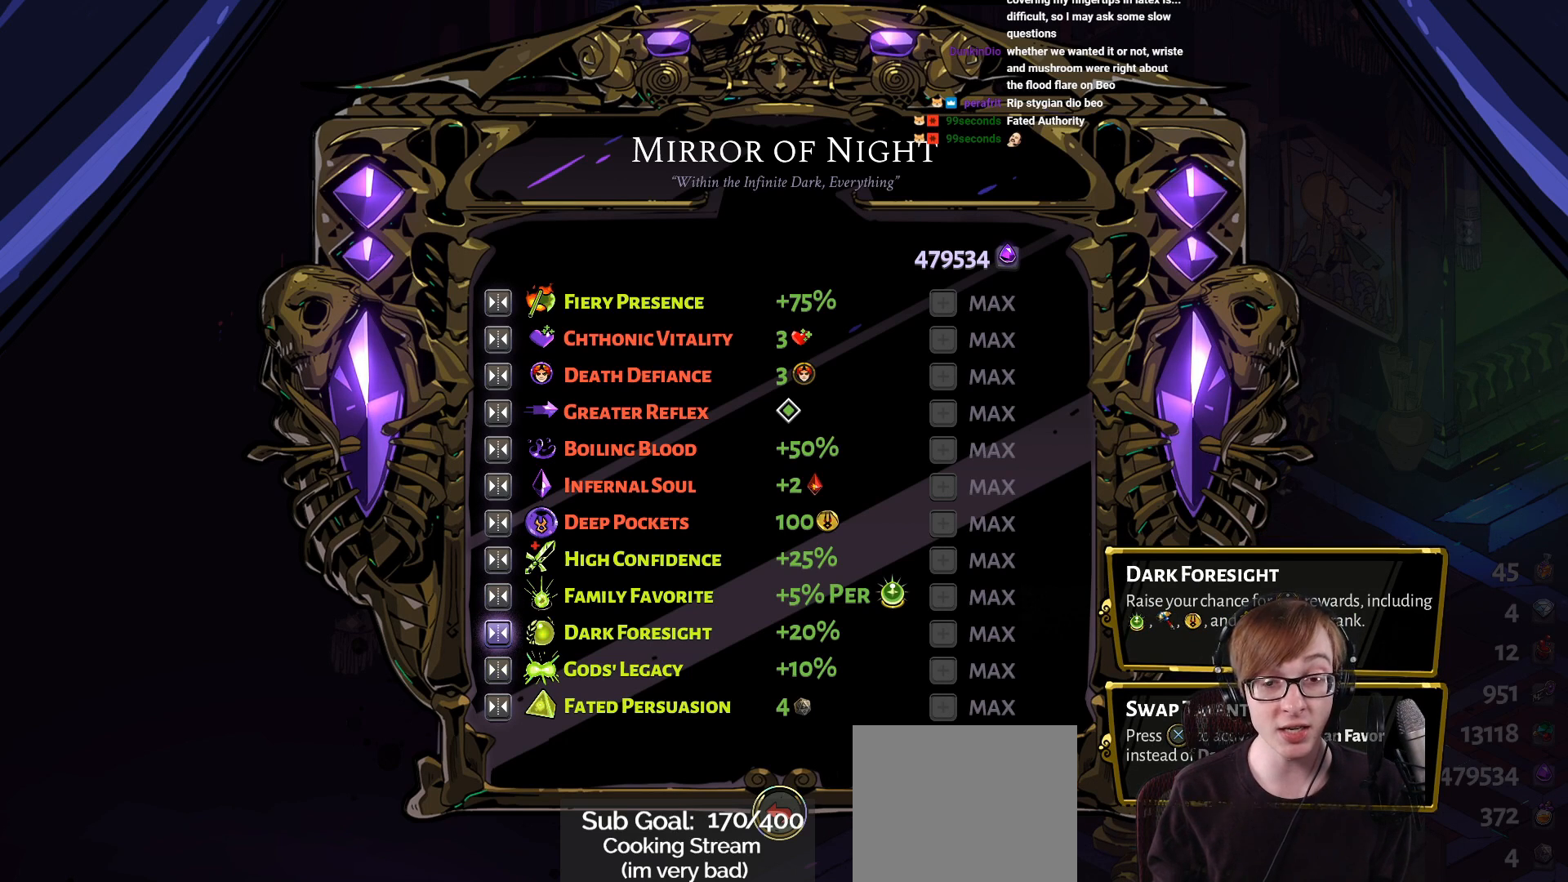
{"buttons": [], "left_stick": "center", "right_stick": "center", "events": [[117, "CROSS", "down"], [234, "CROSS", "up"]]}
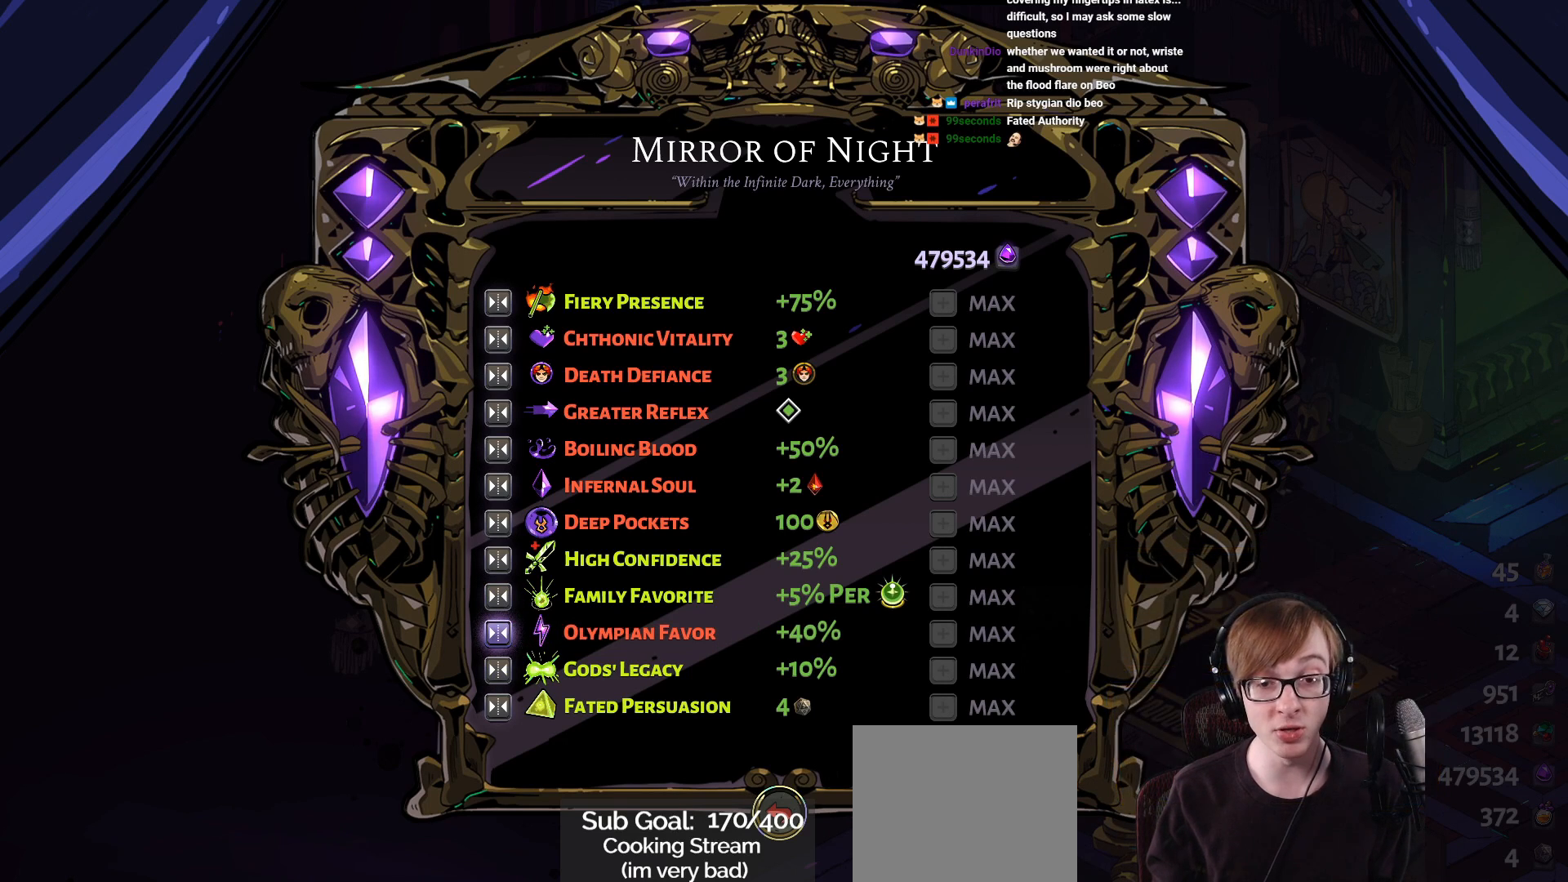
{"buttons": [], "left_stick": "center", "right_stick": "center", "events": []}
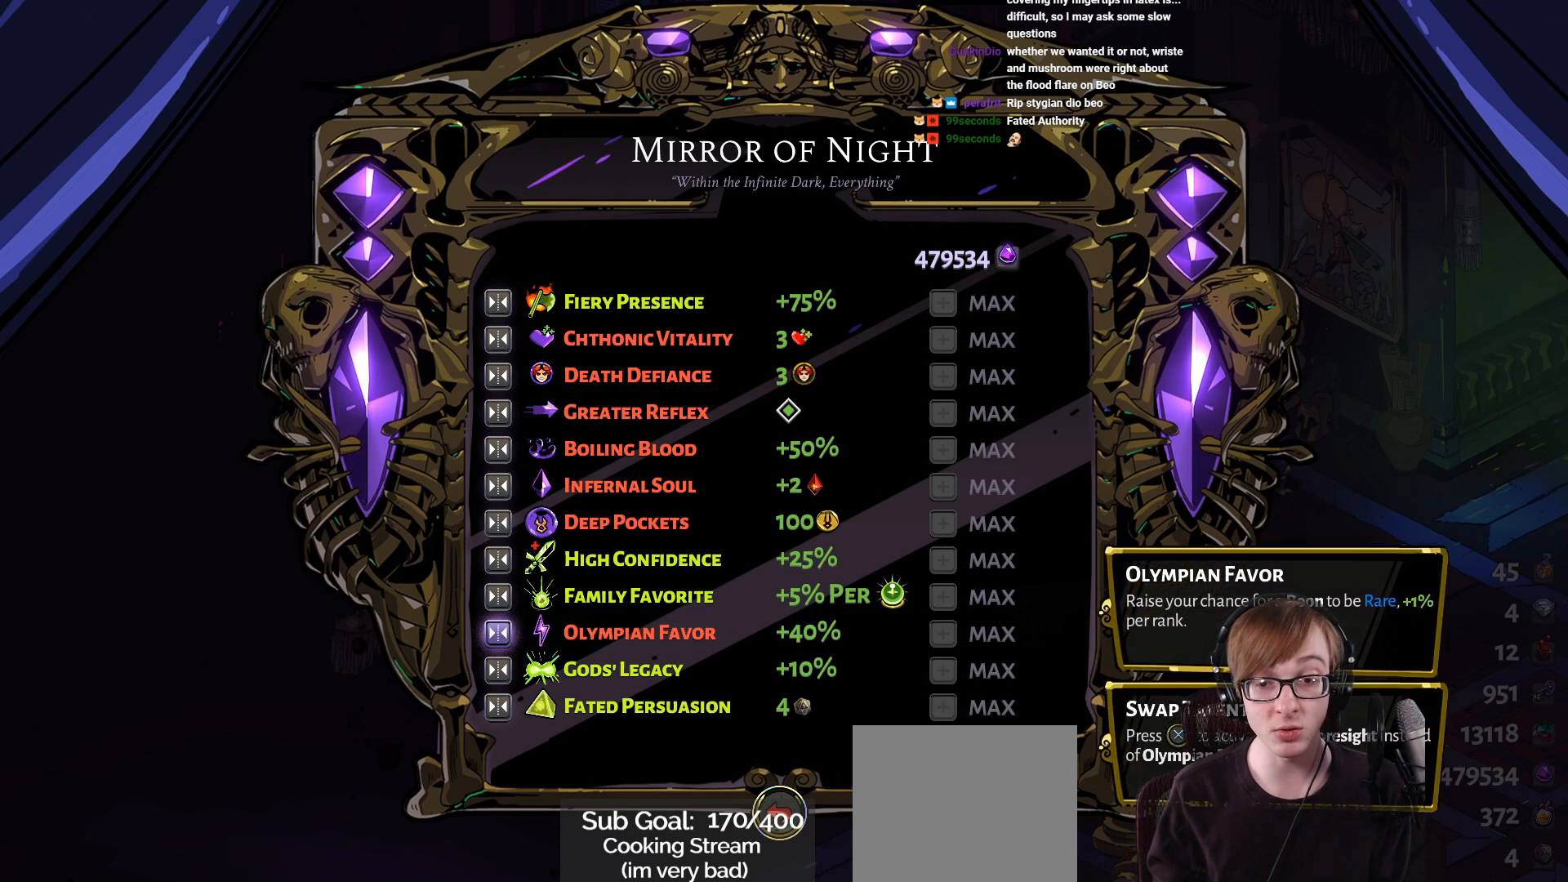
{"buttons": [], "left_stick": "center", "right_stick": "center", "events": []}
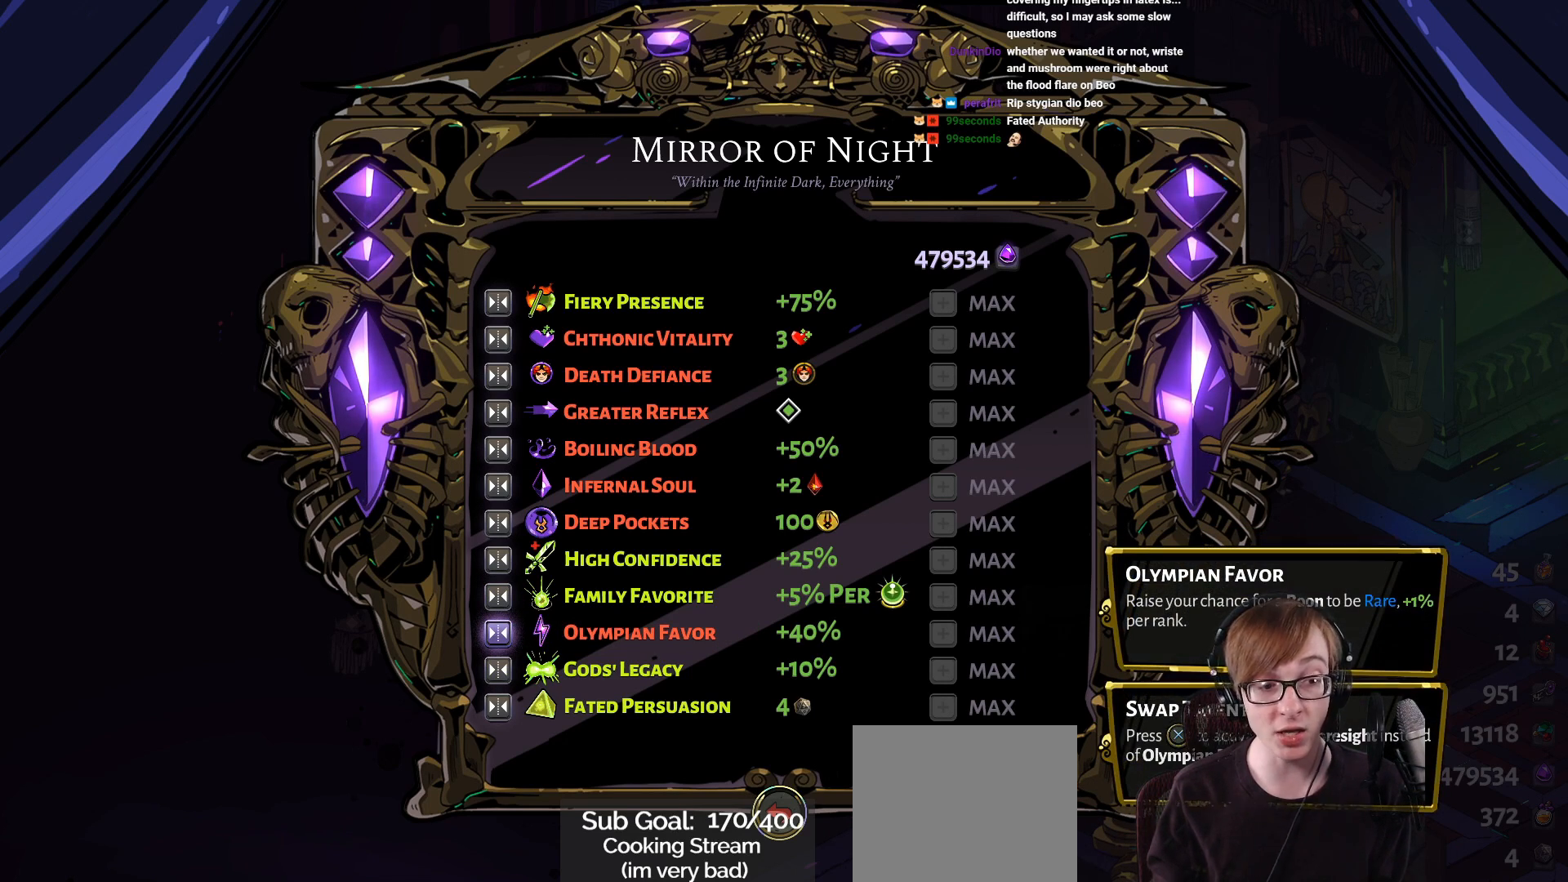
{"buttons": [], "left_stick": "center", "right_stick": "center", "events": [[467, "CIRCLE", "down"], [501, "CIRCLE", "up"]]}
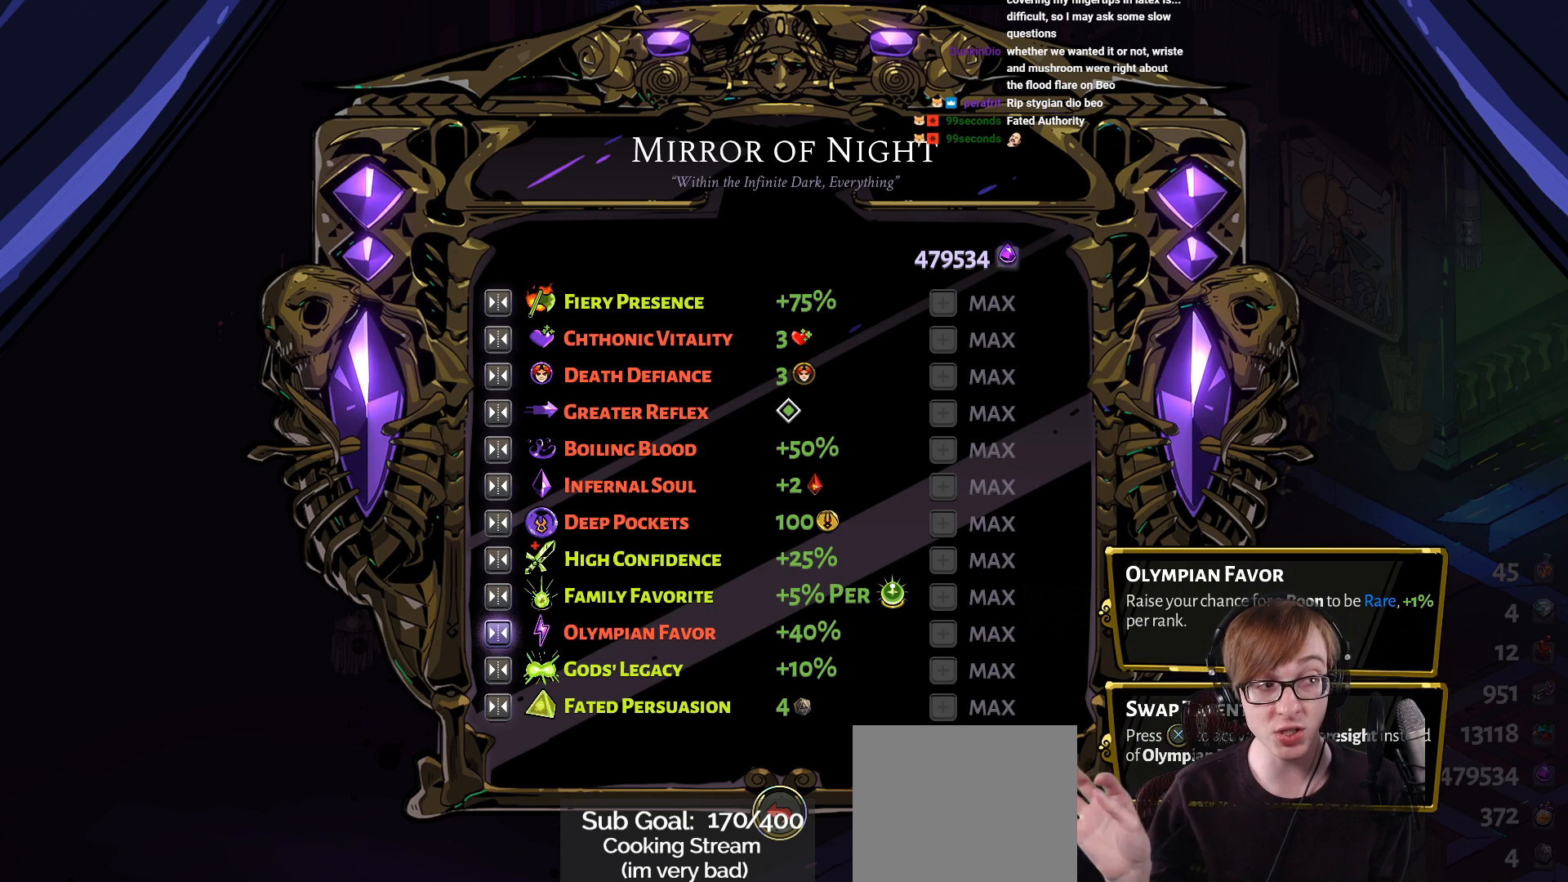
{"buttons": [], "left_stick": "center", "right_stick": "center", "events": []}
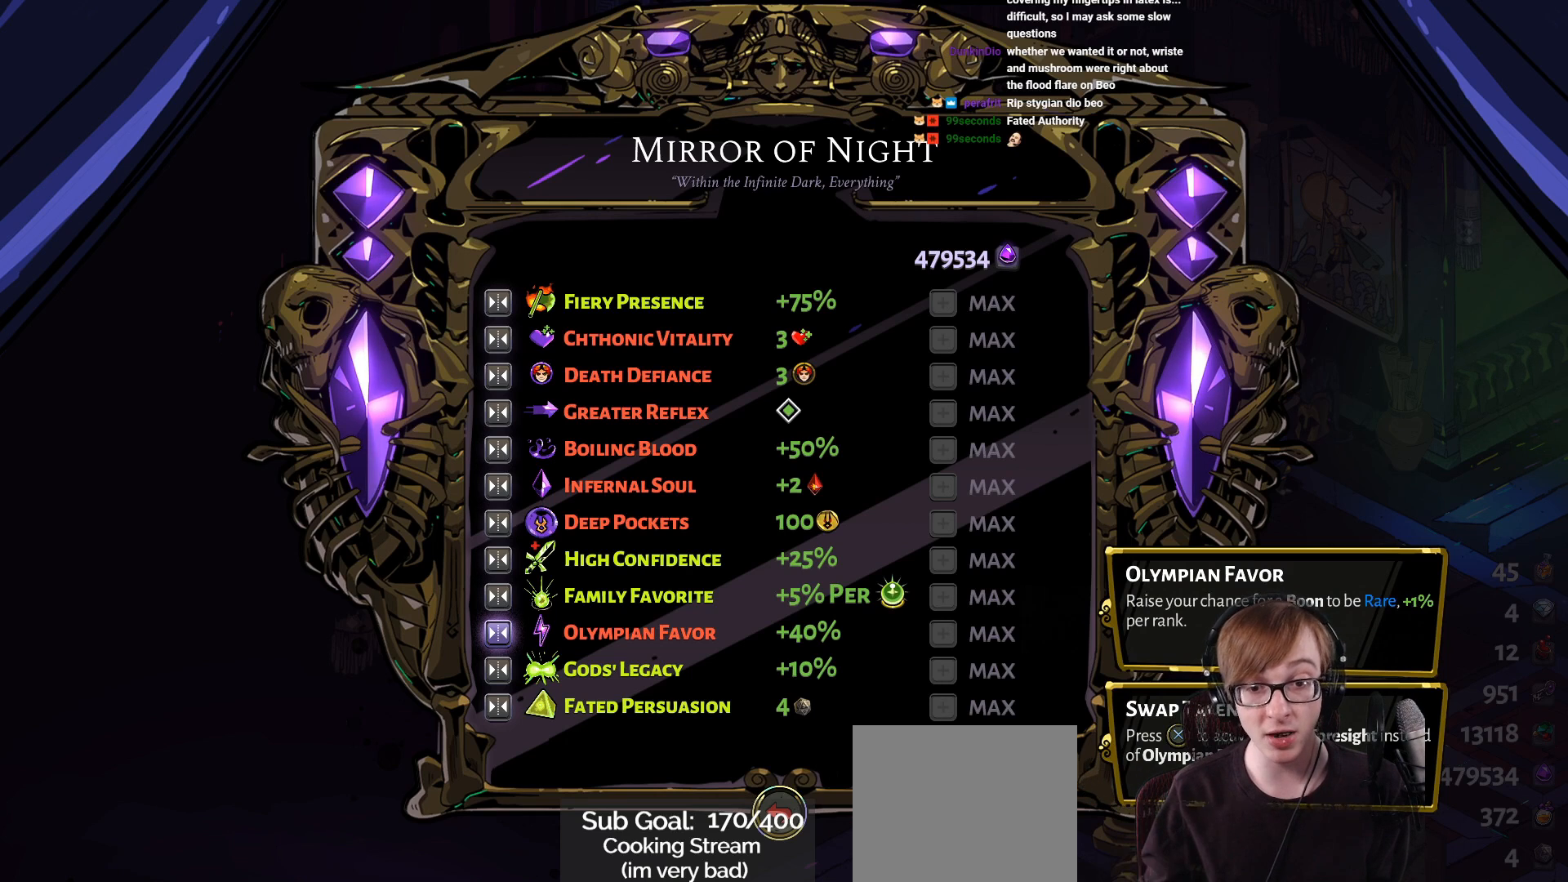
{"buttons": ["CROSS"], "left_stick": "center", "right_stick": "center", "events": [[484, "CROSS", "down"]]}
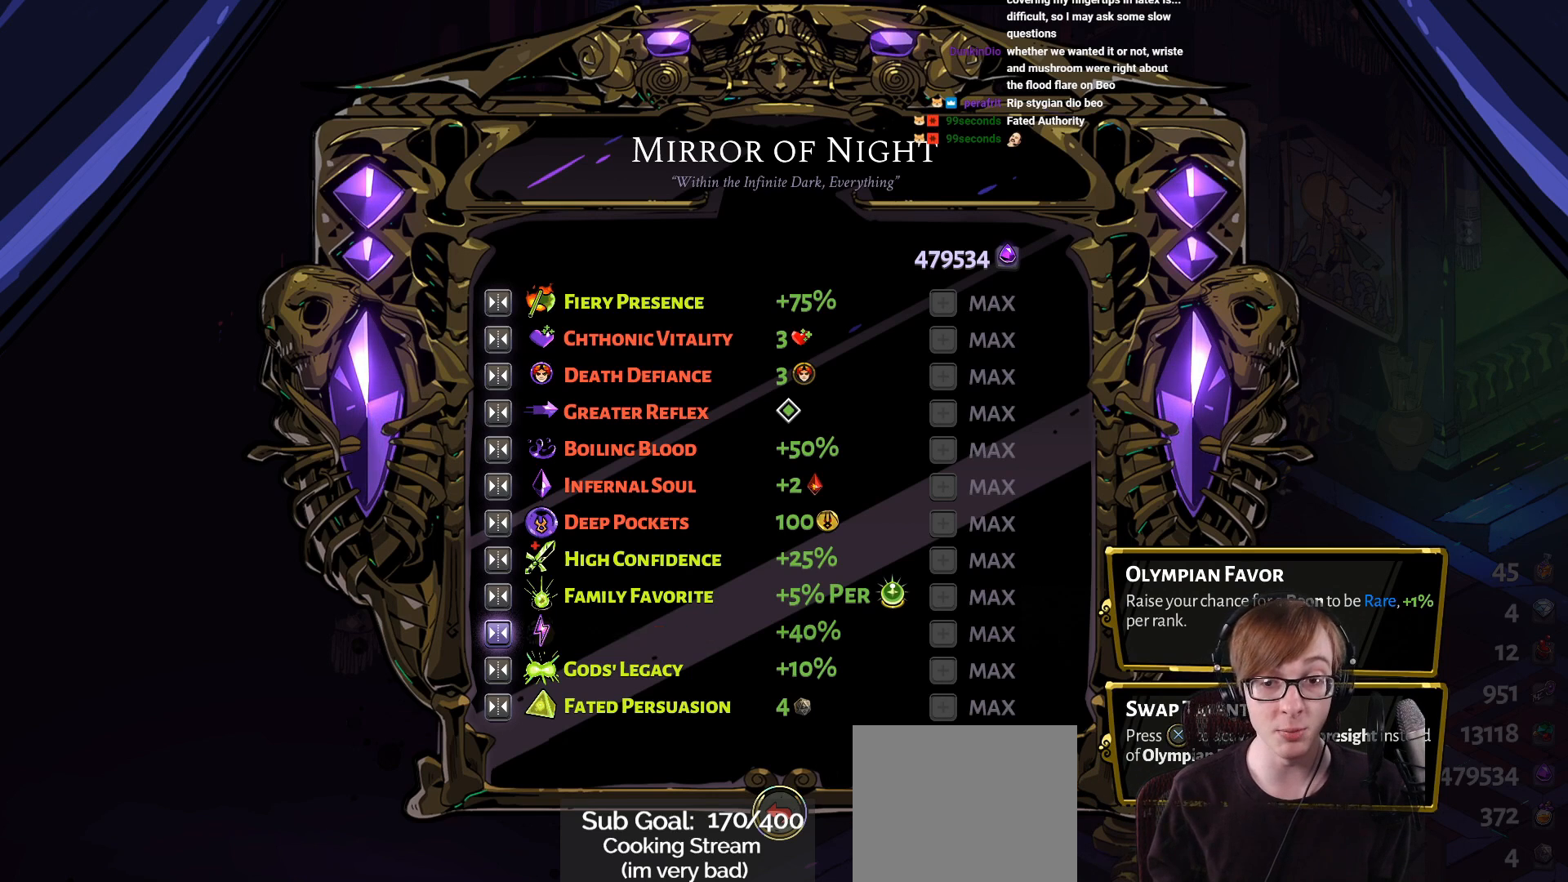
{"buttons": [], "left_stick": "center", "right_stick": "center", "events": [[100, "CROSS", "up"]]}